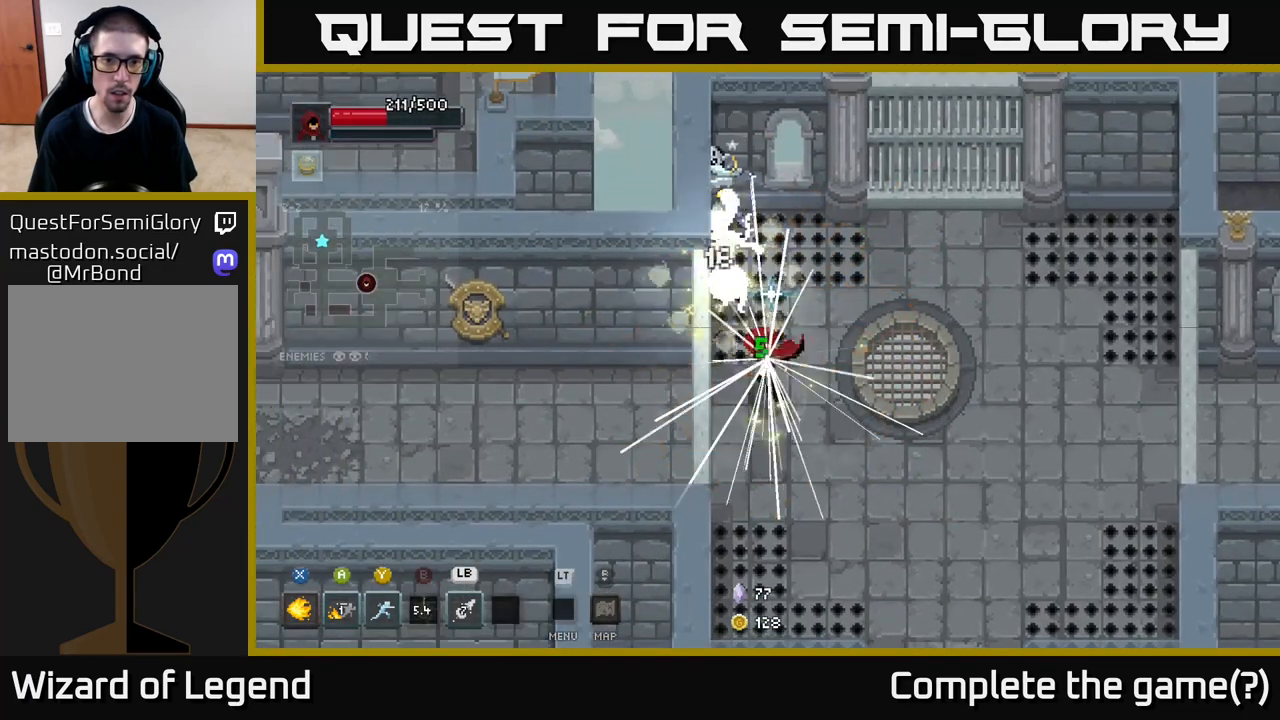
Gameplay with a controller (Xbox layout); each line is a JSON object with the inputs held at the frame after it. "events" lists button and stick changes between this image and that frame as [ms after this image, input, new state], when the widget could be followed in between.
{"buttons": [], "left_stick": "down-right", "right_stick": "center", "events": []}
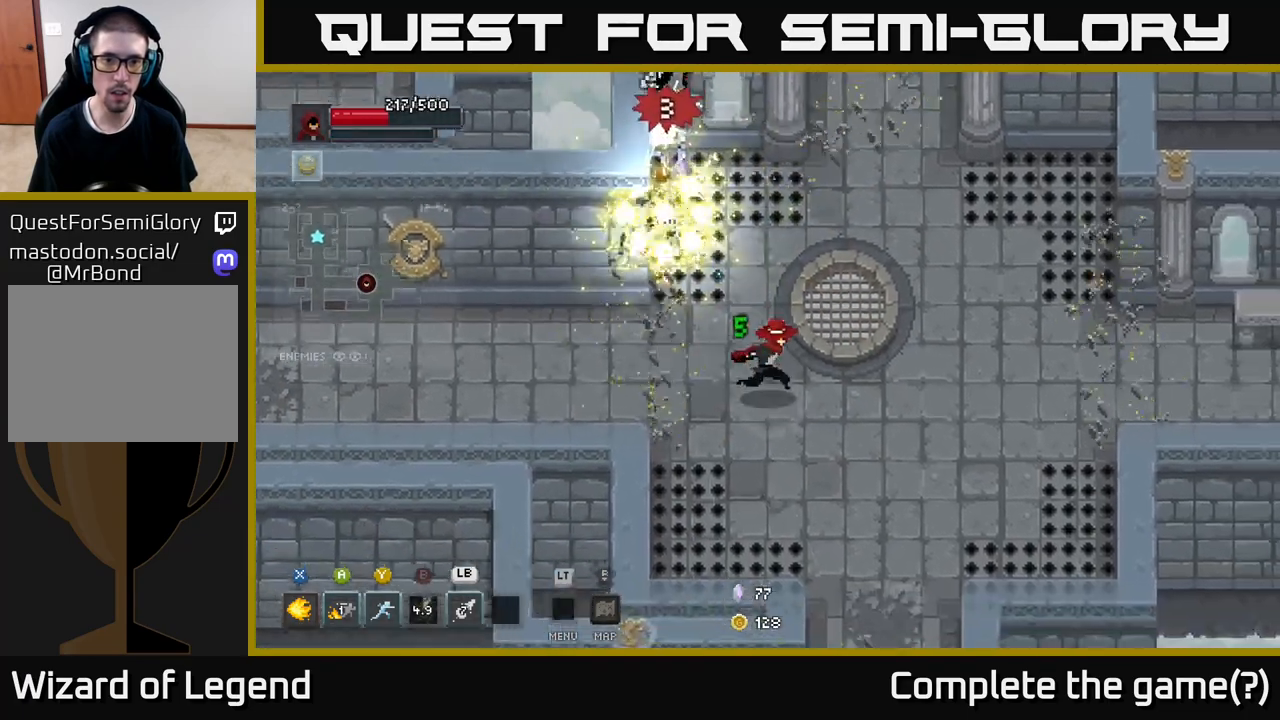
{"buttons": [], "left_stick": "up", "right_stick": "center", "events": [[367, "left_stick", "up"]]}
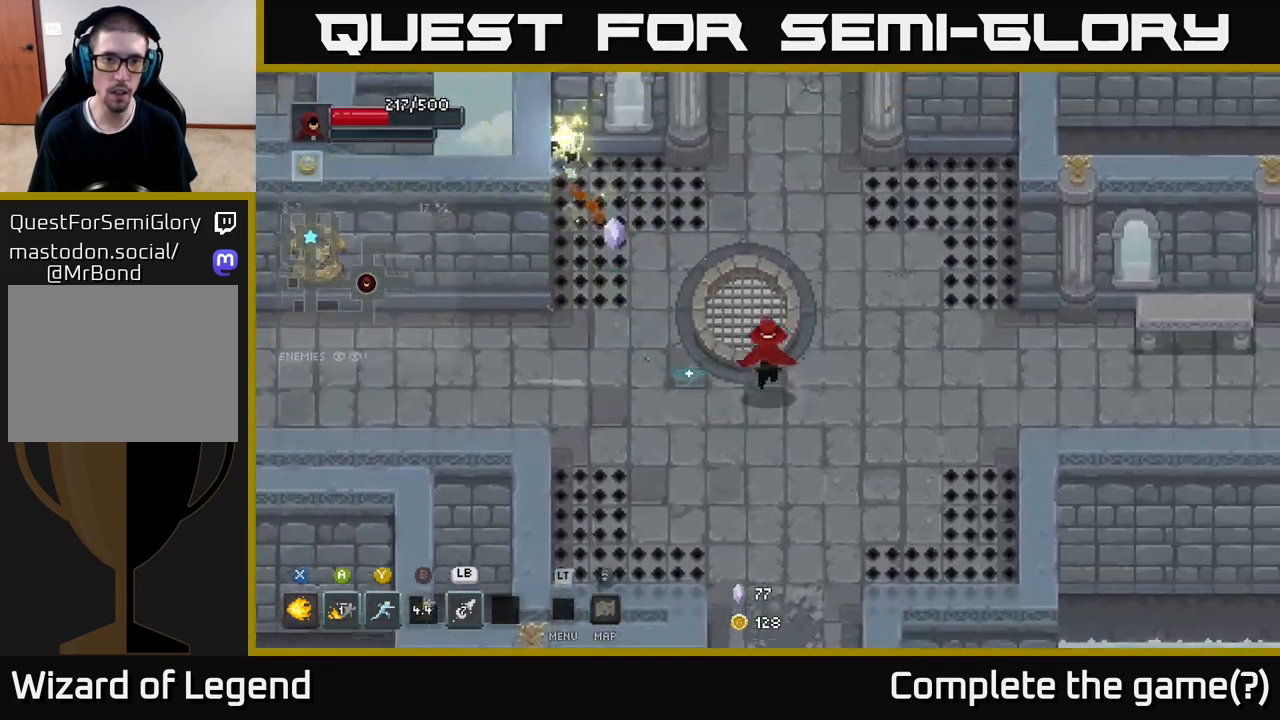
{"buttons": [], "left_stick": "up-left", "right_stick": "center", "events": [[67, "left_stick", "up-right"], [350, "left_stick", "up-left"]]}
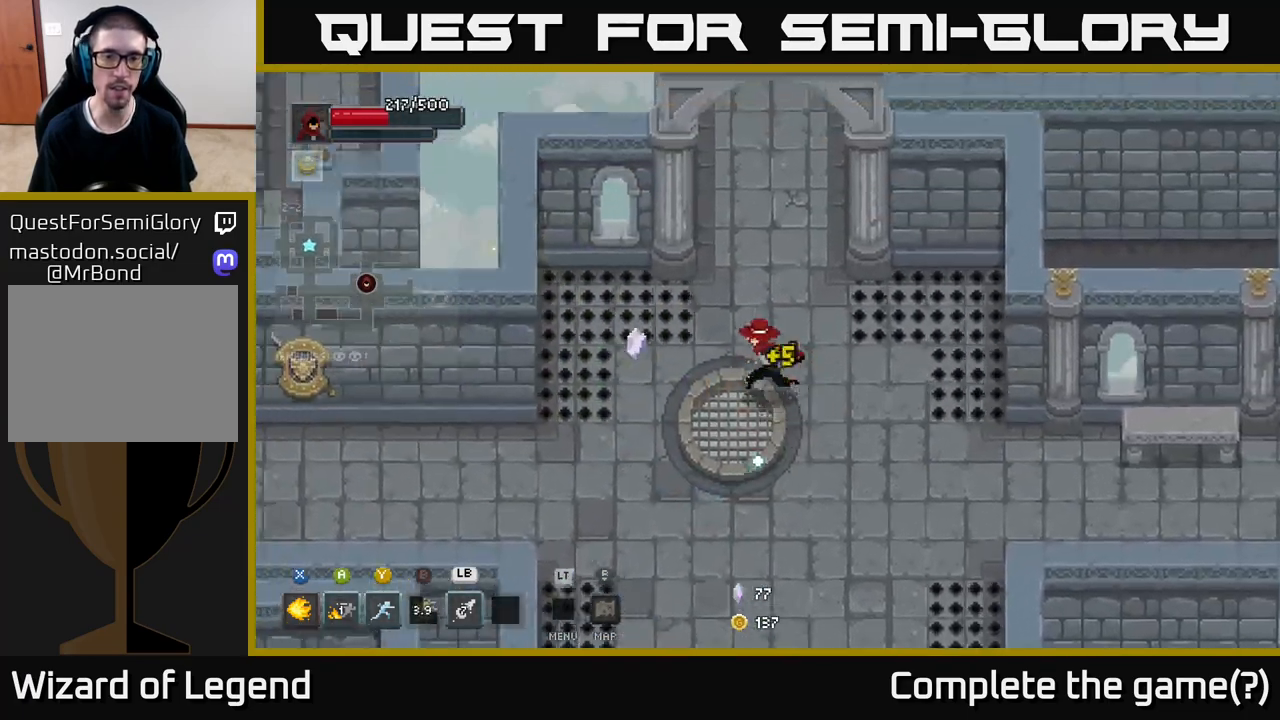
{"buttons": [], "left_stick": "down", "right_stick": "center", "events": [[83, "left_stick", "down"], [233, "left_stick", "down-right"], [450, "left_stick", "down"]]}
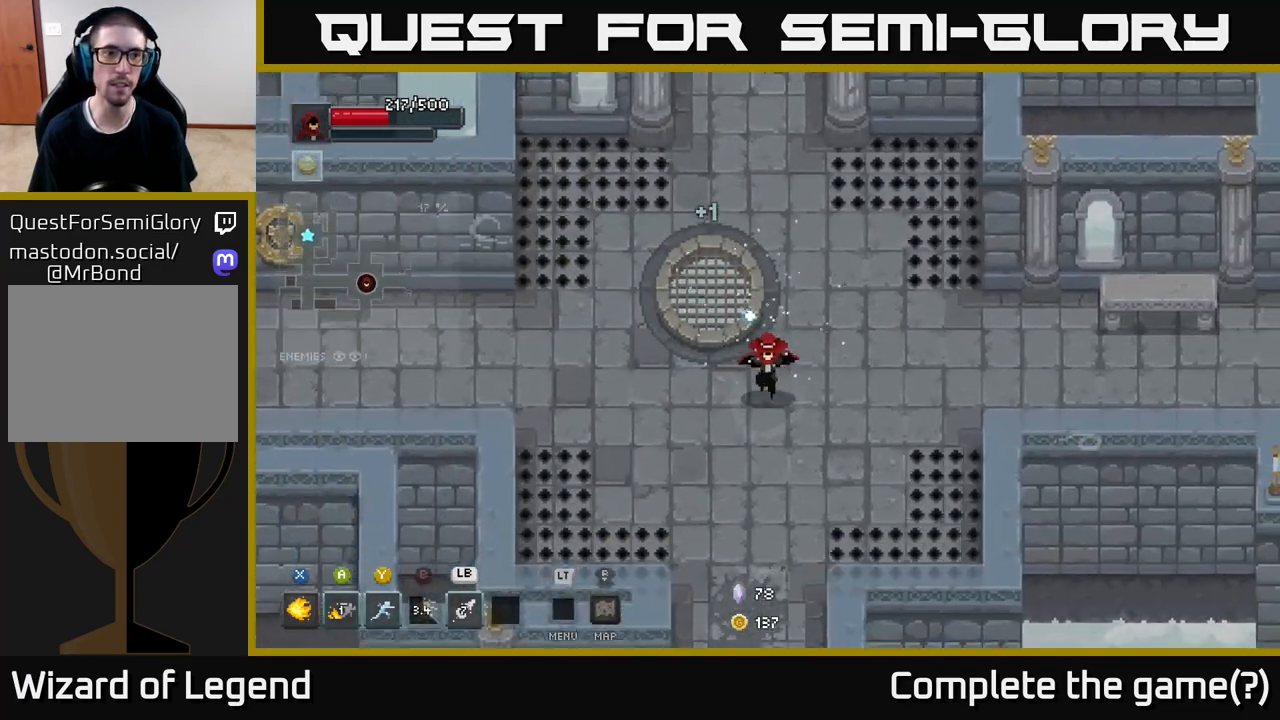
{"buttons": [], "left_stick": "down", "right_stick": "center", "events": [[17, "left_stick", "down-left"], [100, "left_stick", "down"]]}
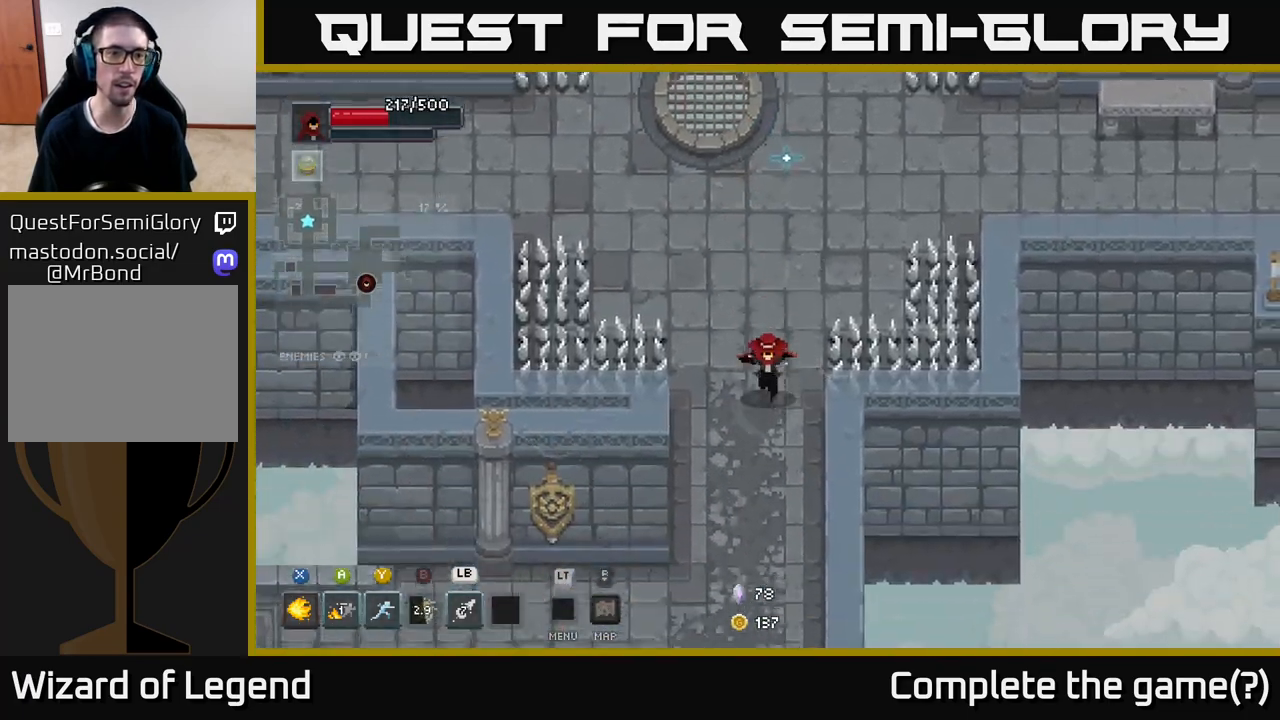
{"buttons": [], "left_stick": "down-left", "right_stick": "center", "events": [[433, "left_stick", "down-left"]]}
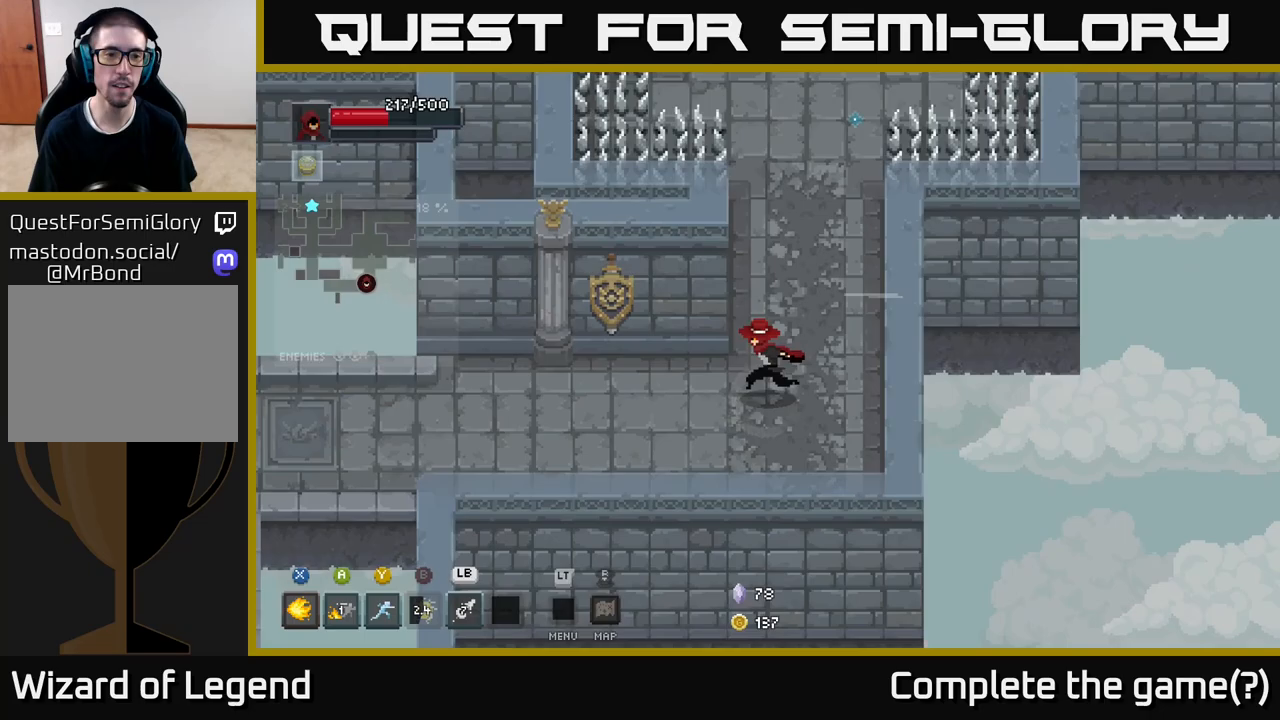
{"buttons": [], "left_stick": "down-left", "right_stick": "center", "events": [[50, "left_stick", "left"], [450, "left_stick", "down-left"]]}
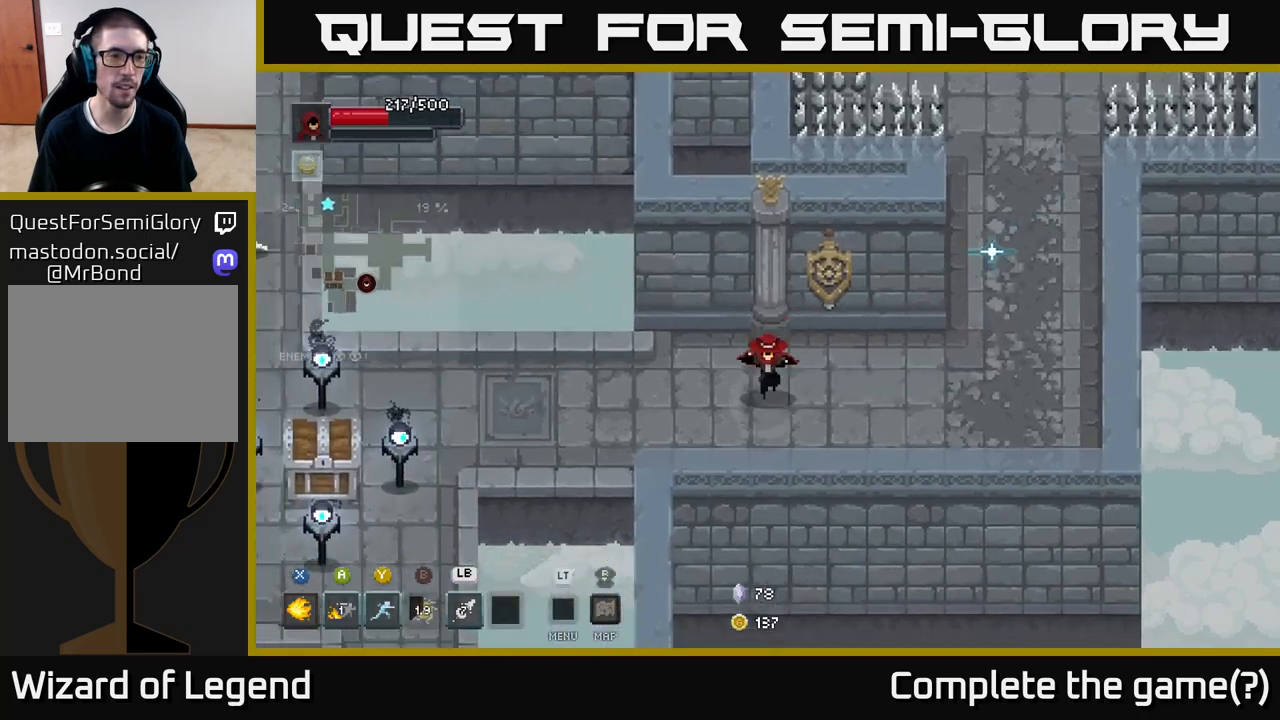
{"buttons": [], "left_stick": "left", "right_stick": "center", "events": [[83, "left_stick", "left"]]}
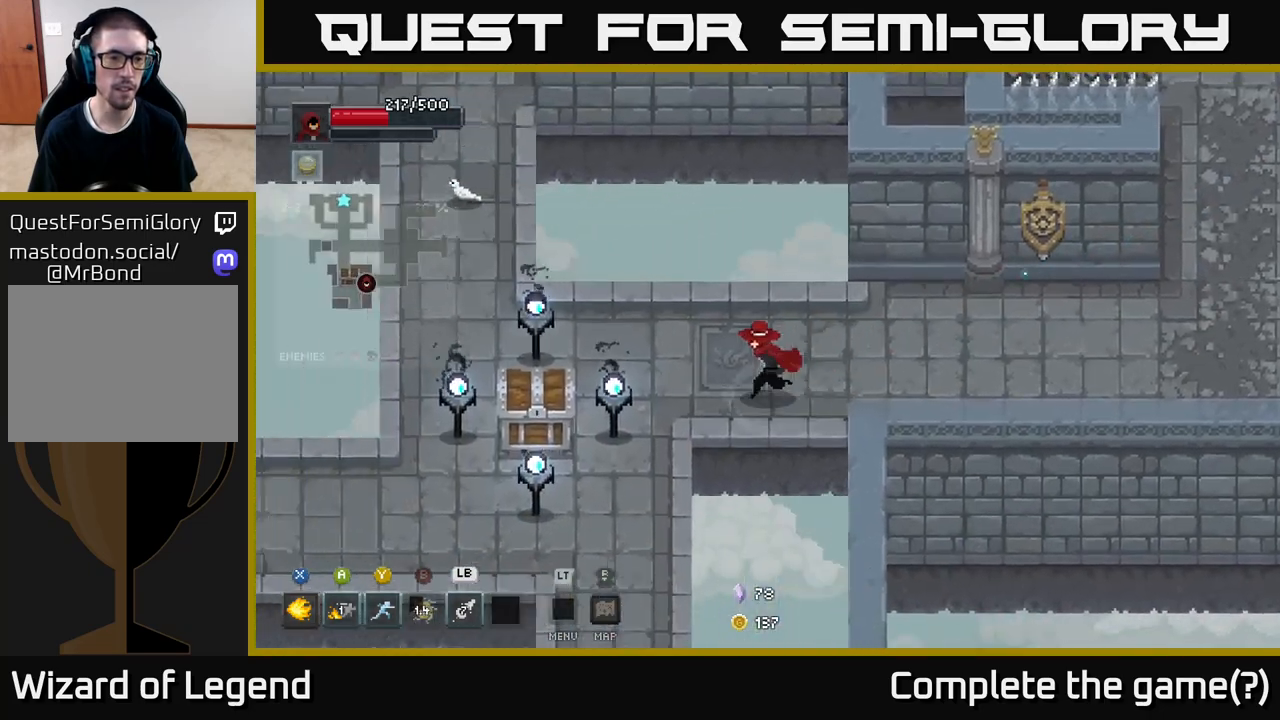
{"buttons": ["X"], "left_stick": "left", "right_stick": "center", "events": [[150, "X", "down"]]}
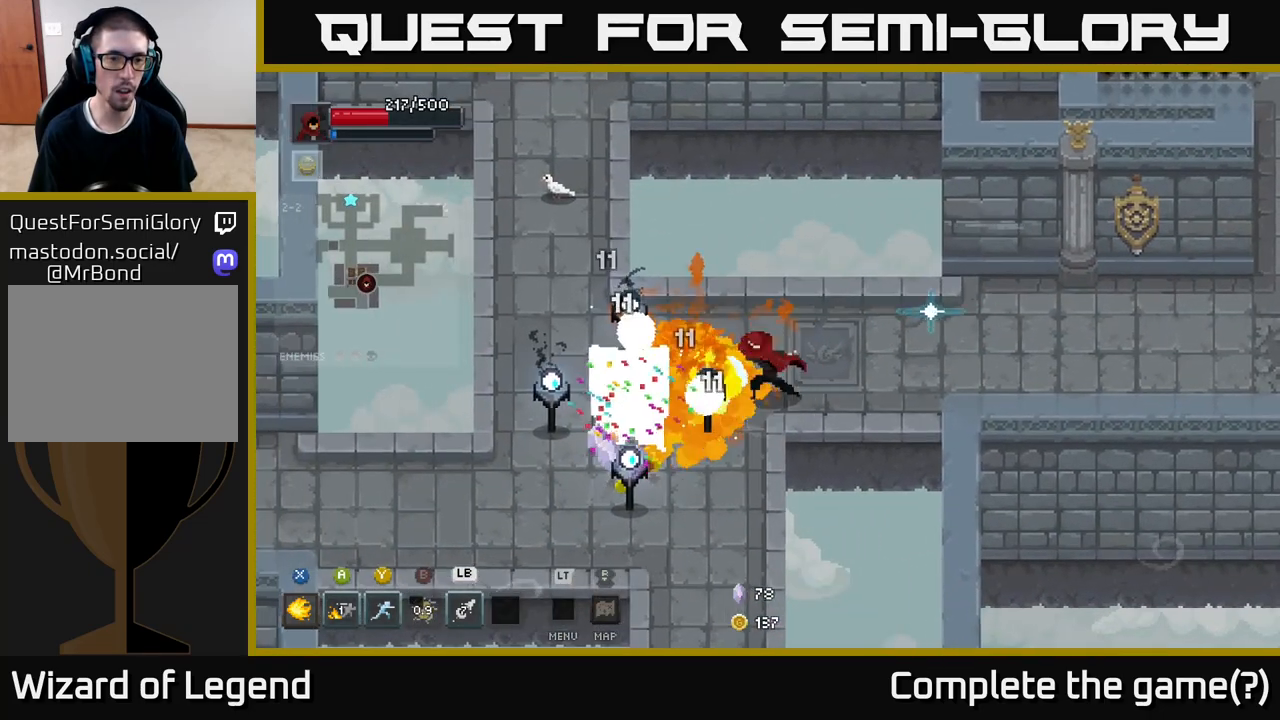
{"buttons": ["X"], "left_stick": "left", "right_stick": "center", "events": []}
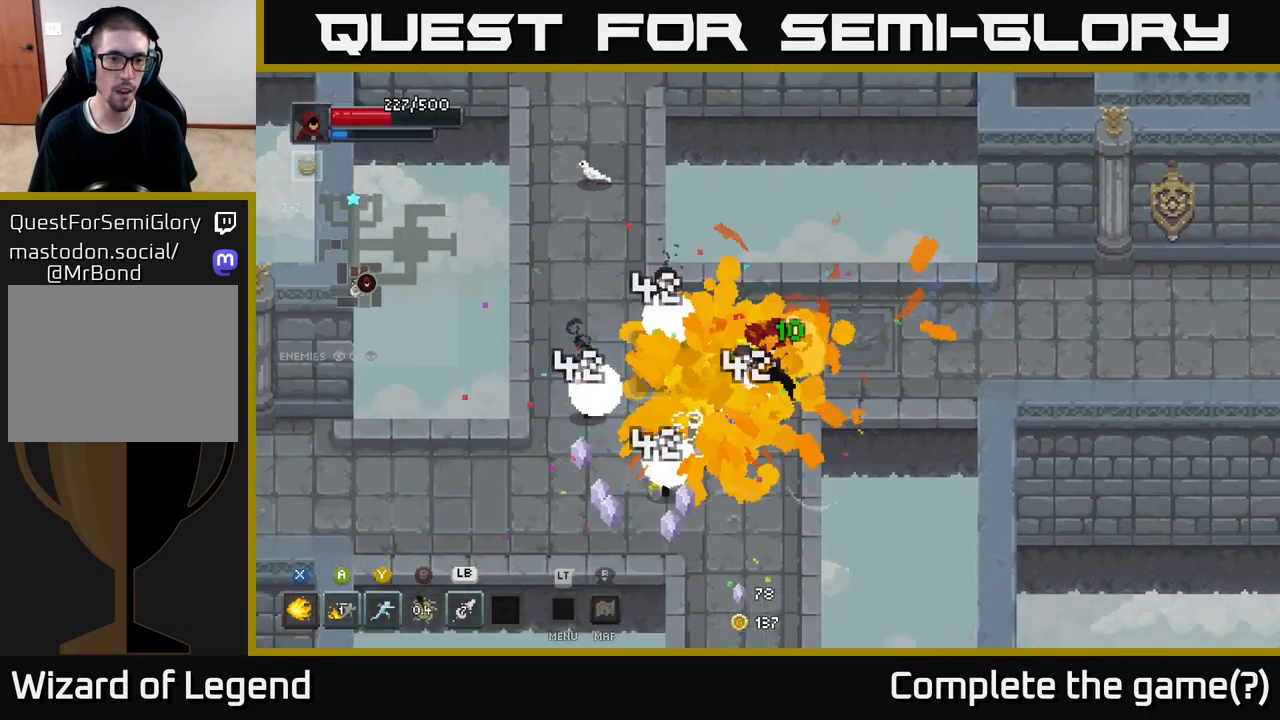
{"buttons": [], "left_stick": "down-left", "right_stick": "center", "events": [[17, "X", "up"], [67, "left_stick", "down"], [367, "left_stick", "down-left"]]}
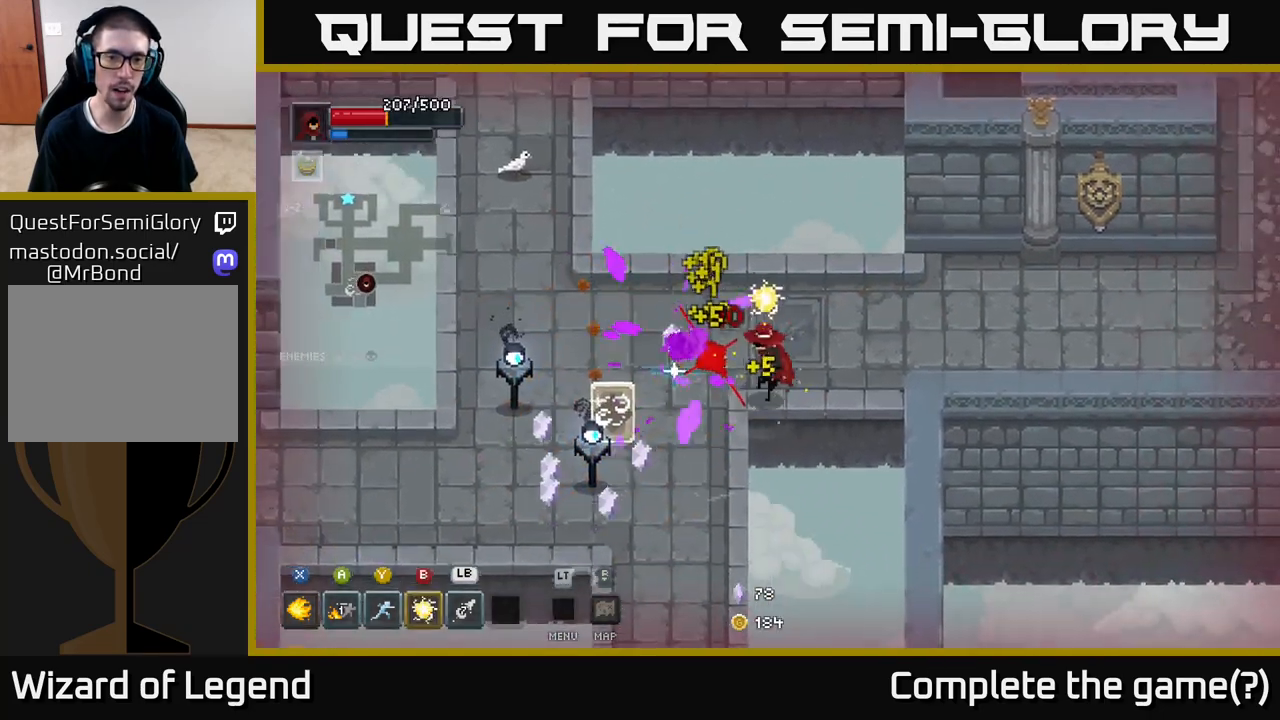
{"buttons": ["X"], "left_stick": "left", "right_stick": "center", "events": [[50, "left_stick", "left"], [150, "X", "down"]]}
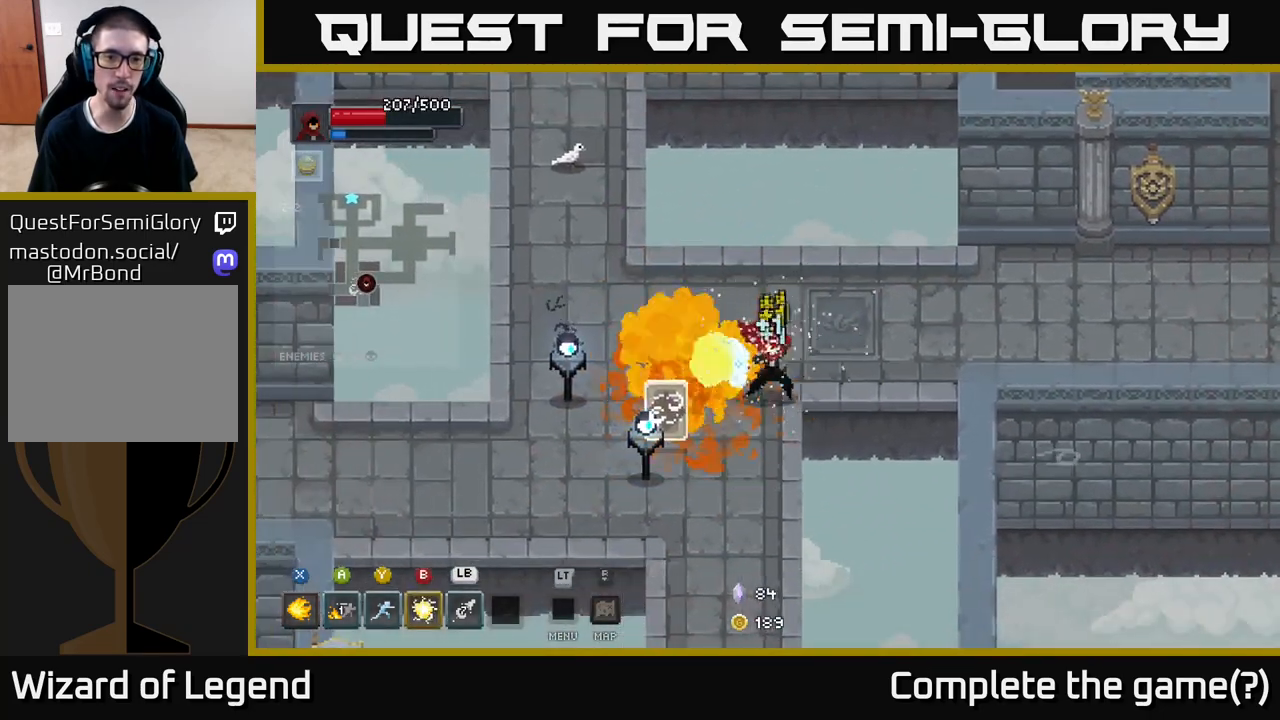
{"buttons": ["X"], "left_stick": "left", "right_stick": "center", "events": []}
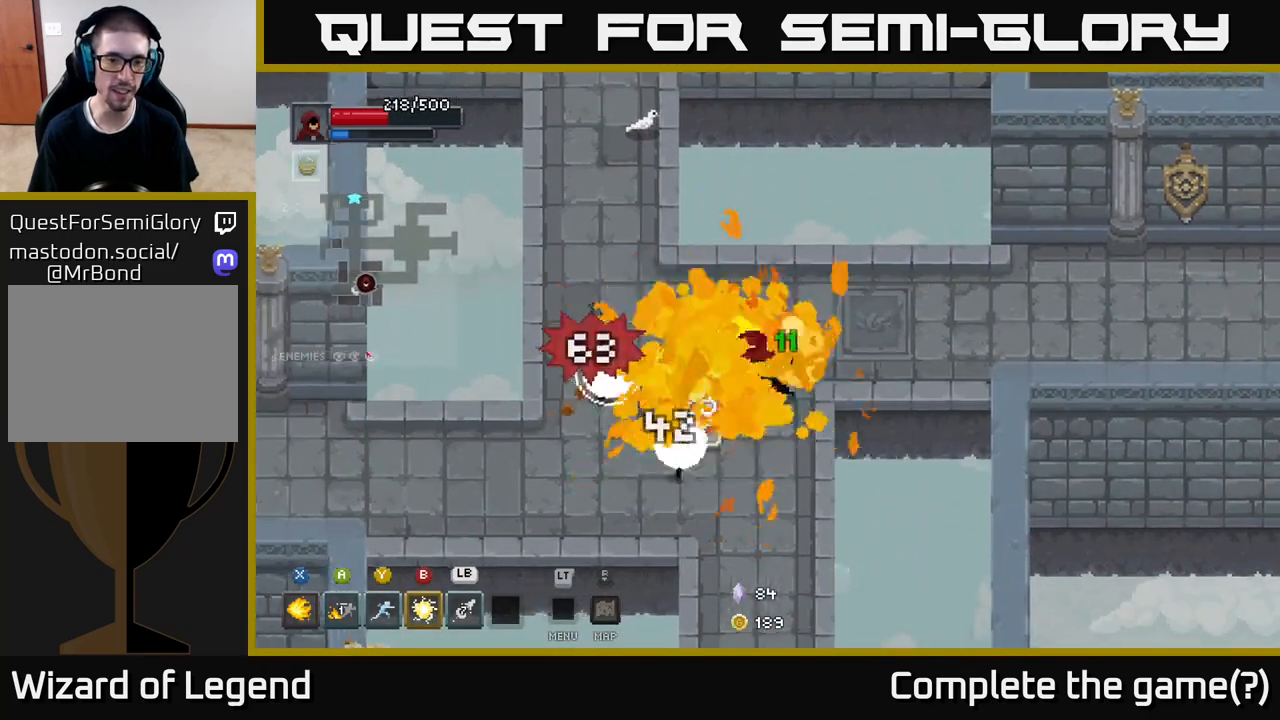
{"buttons": [], "left_stick": "left", "right_stick": "center", "events": [[133, "X", "up"], [217, "left_stick", "down"], [417, "left_stick", "left"]]}
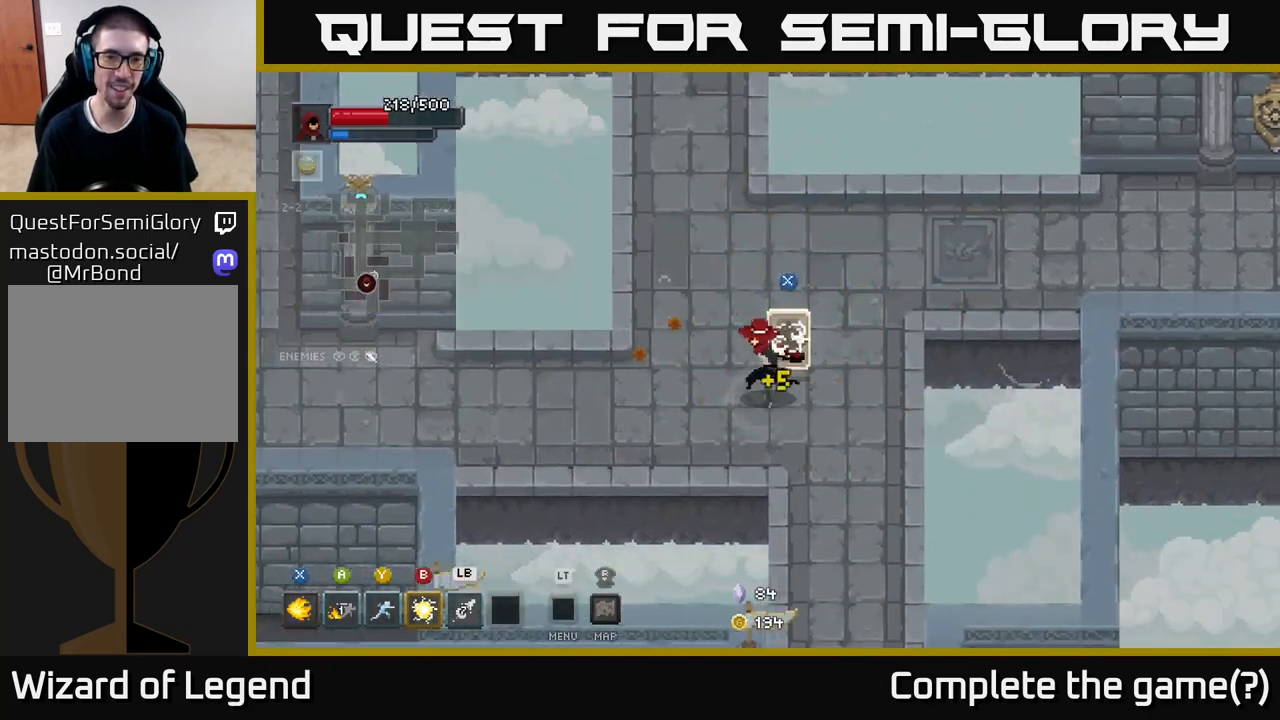
{"buttons": [], "left_stick": "center", "right_stick": "center", "events": [[133, "left_stick", "up"], [183, "left_stick", "right"], [317, "left_stick", "center"]]}
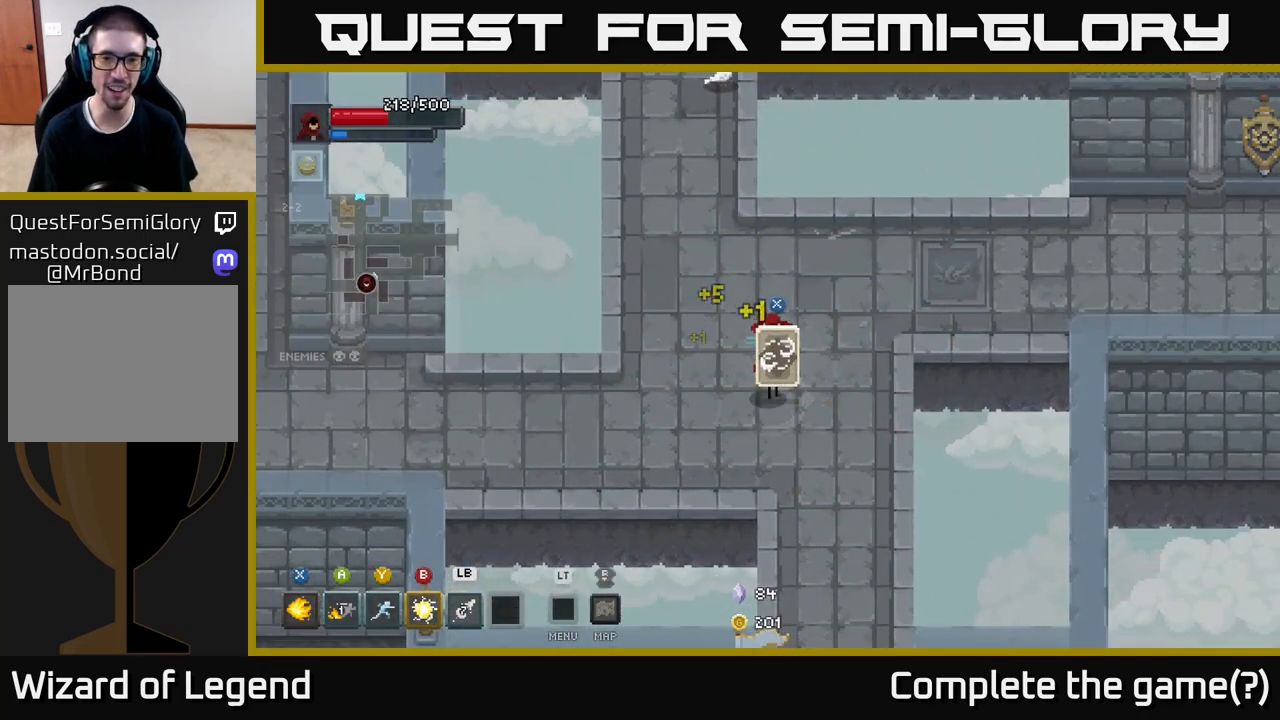
{"buttons": [], "left_stick": "down-right", "right_stick": "center", "events": [[450, "left_stick", "down-right"]]}
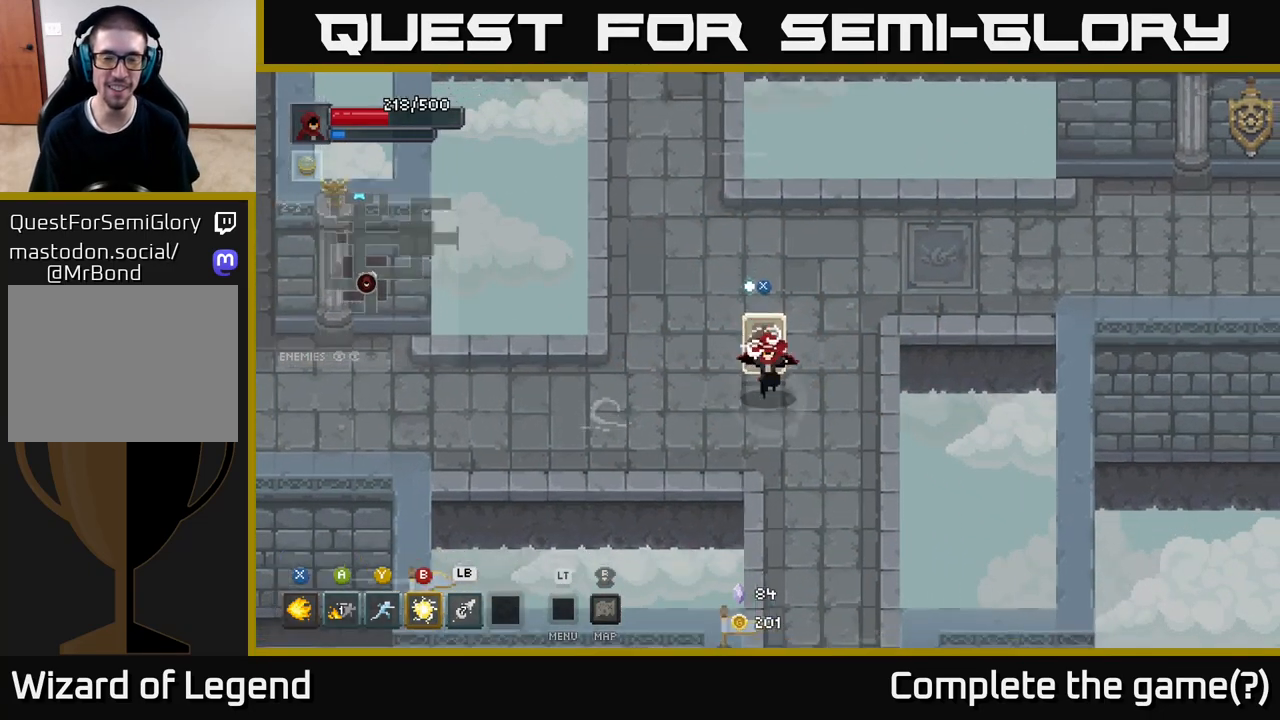
{"buttons": [], "left_stick": "center", "right_stick": "center", "events": [[167, "left_stick", "up-left"], [300, "left_stick", "center"]]}
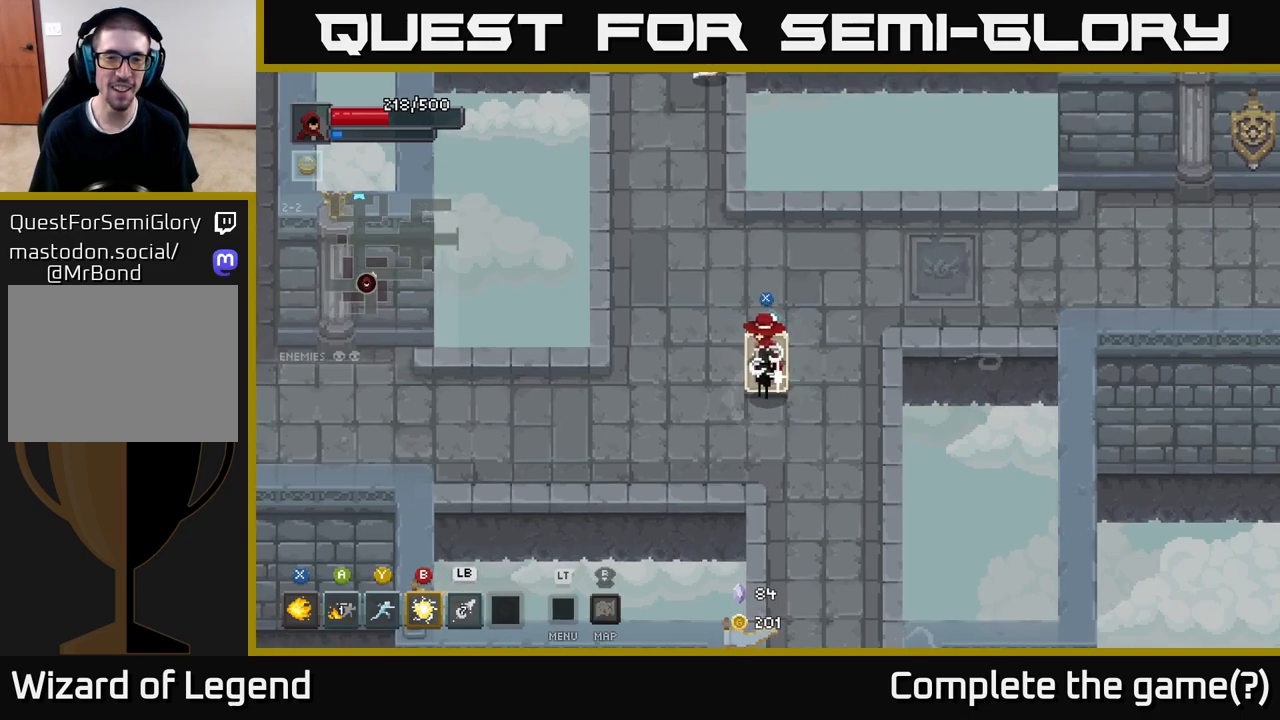
{"buttons": [], "left_stick": "center", "right_stick": "center", "events": []}
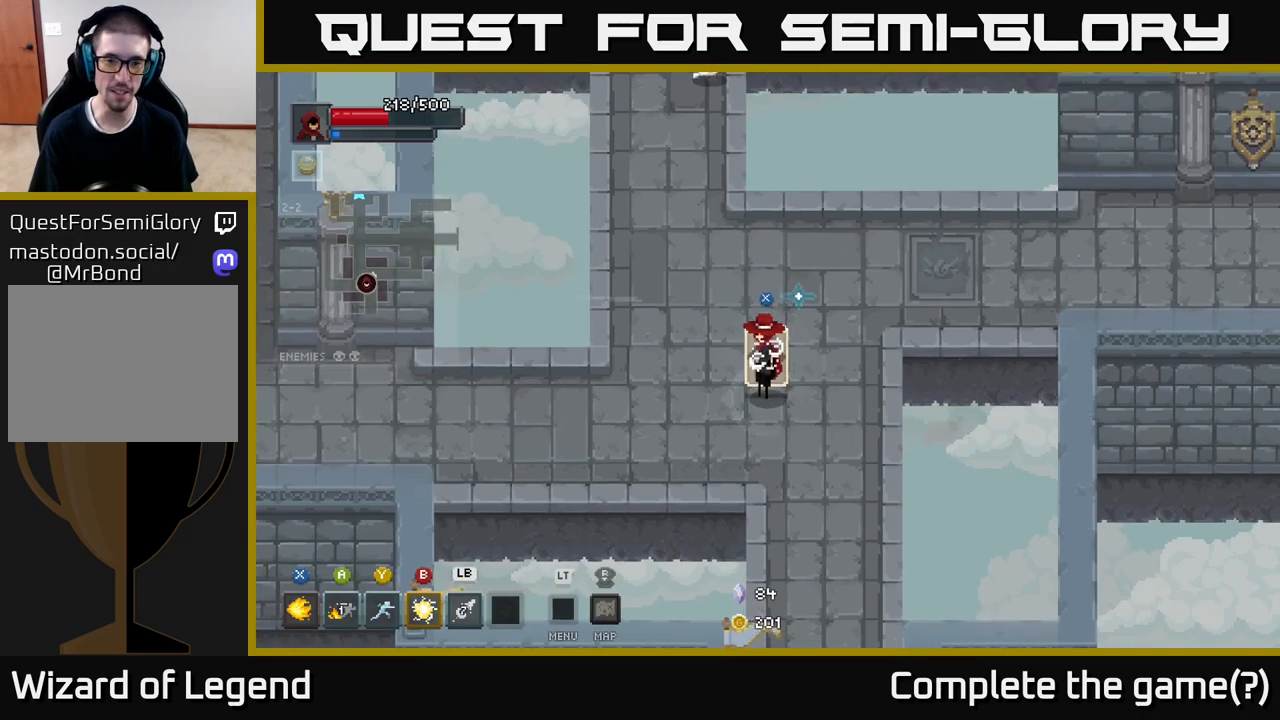
{"buttons": [], "left_stick": "center", "right_stick": "center", "events": [[383, "X", "down"], [433, "X", "up"]]}
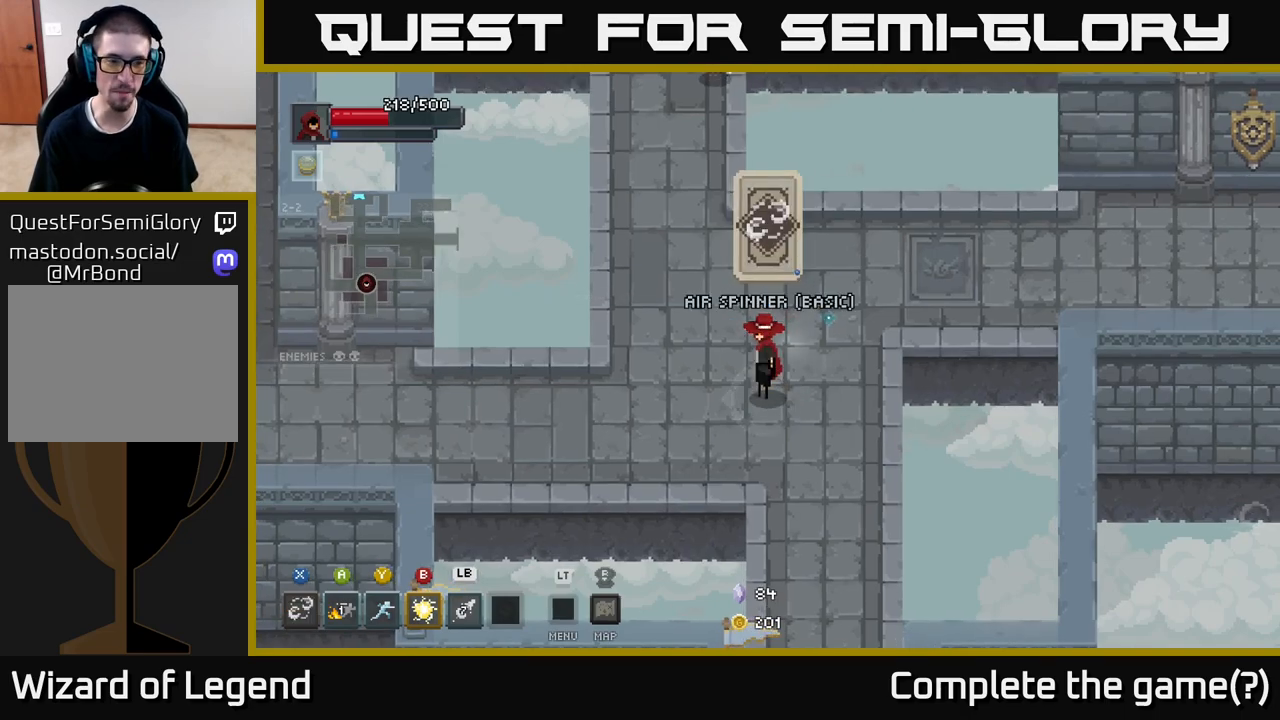
{"buttons": [], "left_stick": "left", "right_stick": "center", "events": [[400, "left_stick", "left"]]}
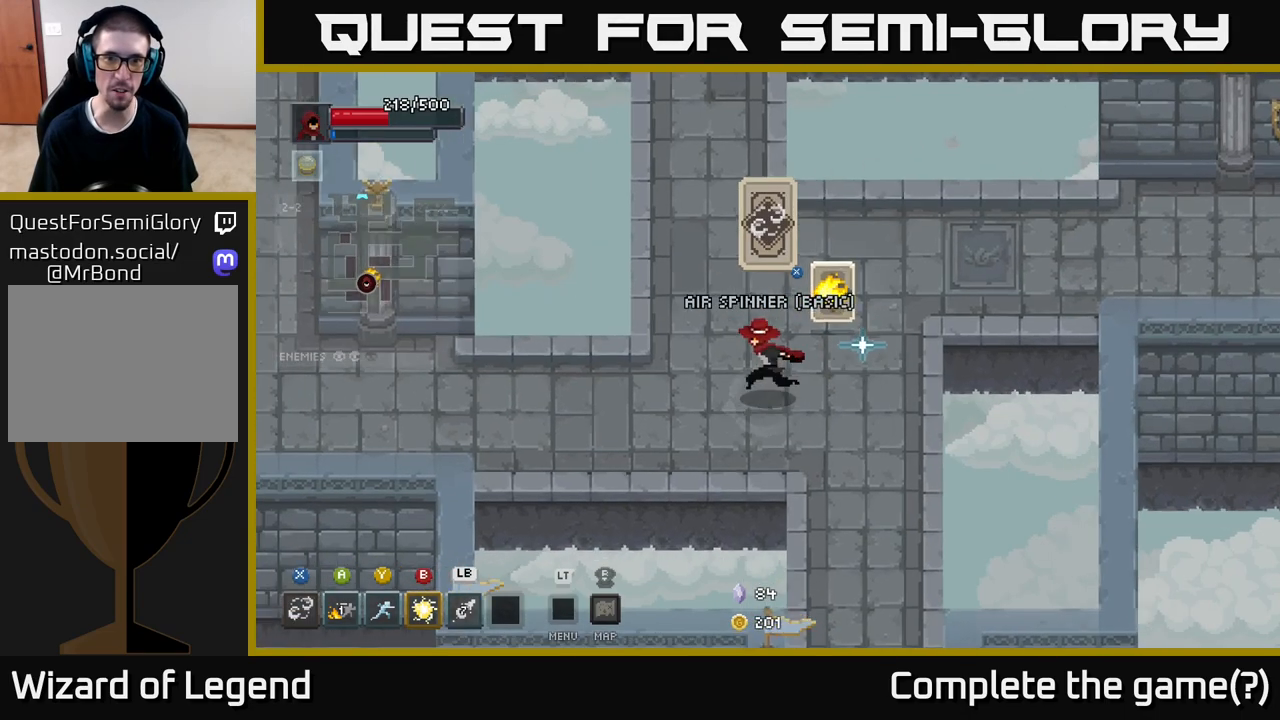
{"buttons": [], "left_stick": "right", "right_stick": "center", "events": [[150, "left_stick", "up-right"], [283, "left_stick", "center"], [483, "left_stick", "right"]]}
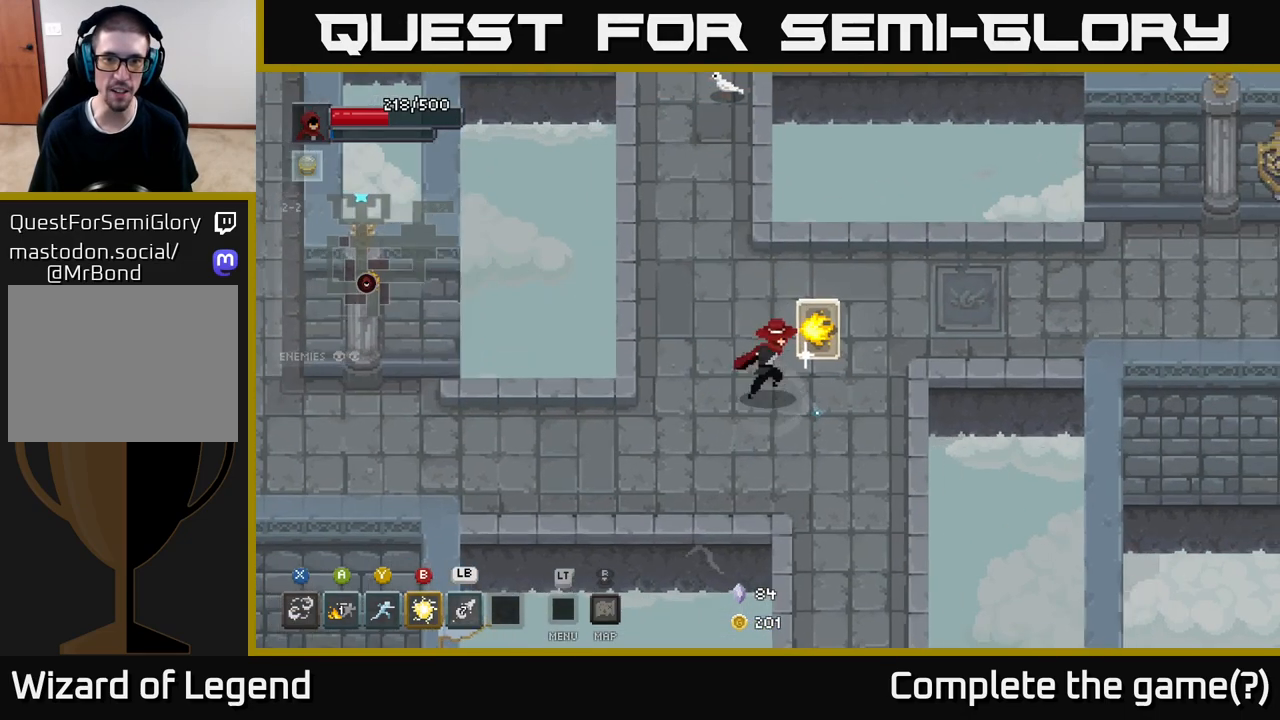
{"buttons": [], "left_stick": "left", "right_stick": "center", "events": [[167, "X", "down"], [167, "left_stick", "center"], [217, "X", "up"], [333, "left_stick", "left"]]}
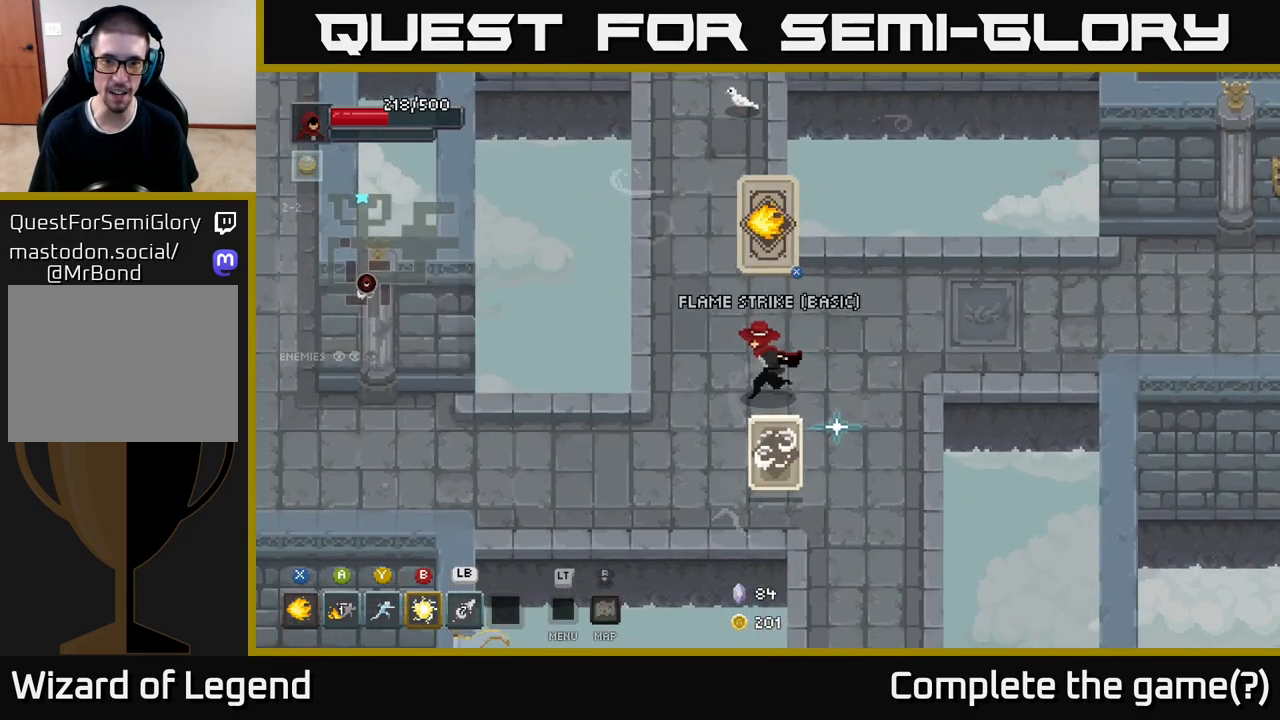
{"buttons": [], "left_stick": "up", "right_stick": "center", "events": [[17, "left_stick", "up-left"], [200, "left_stick", "up"]]}
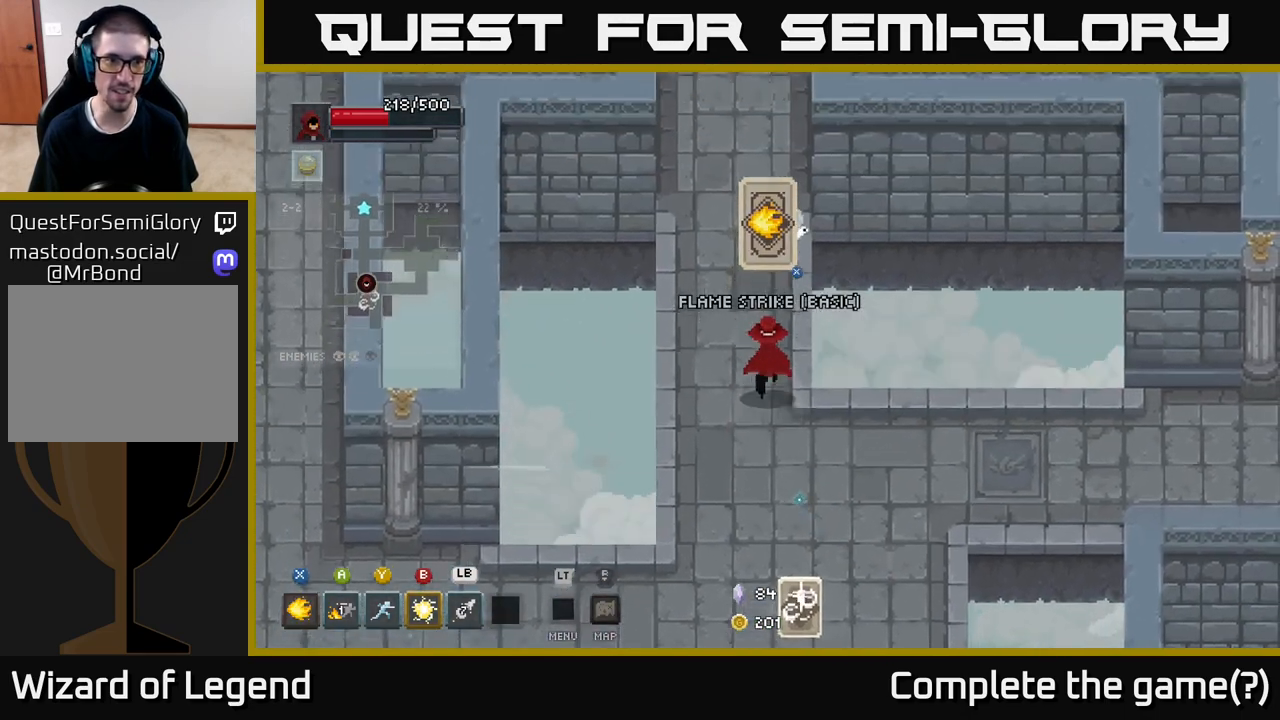
{"buttons": [], "left_stick": "up", "right_stick": "center", "events": [[233, "left_stick", "up-left"], [350, "left_stick", "up"]]}
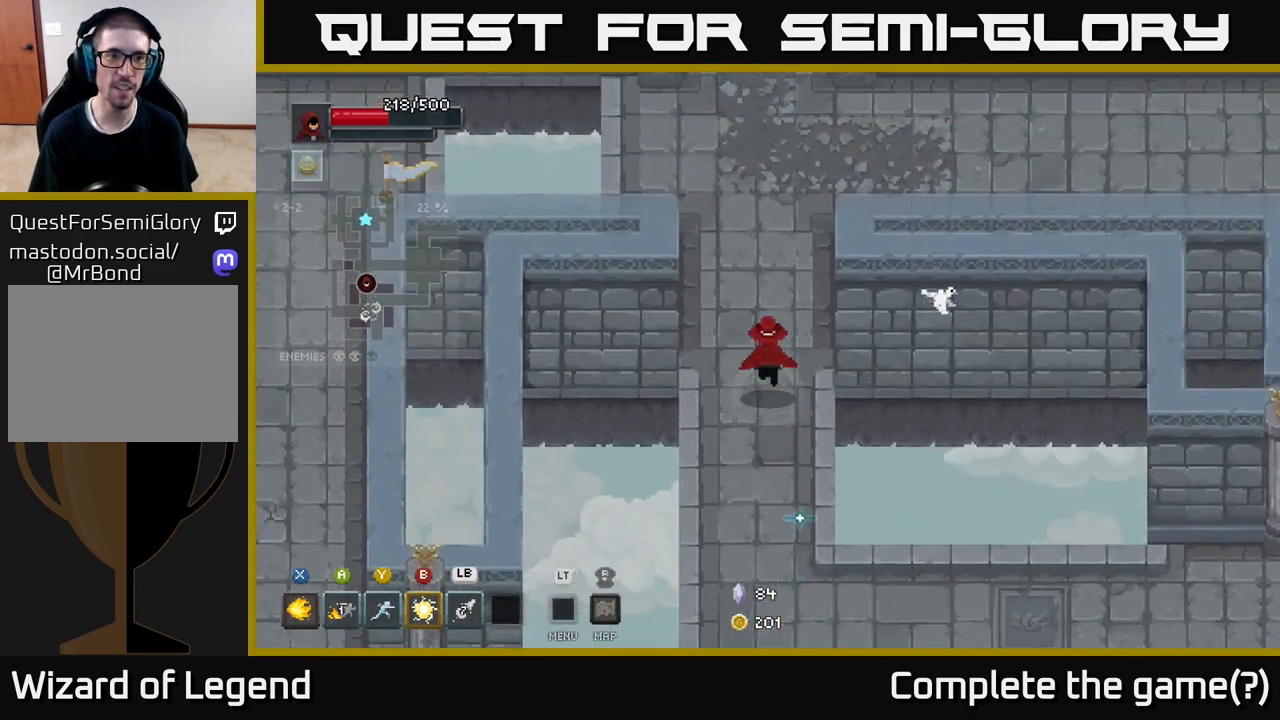
{"buttons": [], "left_stick": "down", "right_stick": "center", "events": [[100, "left_stick", "down"]]}
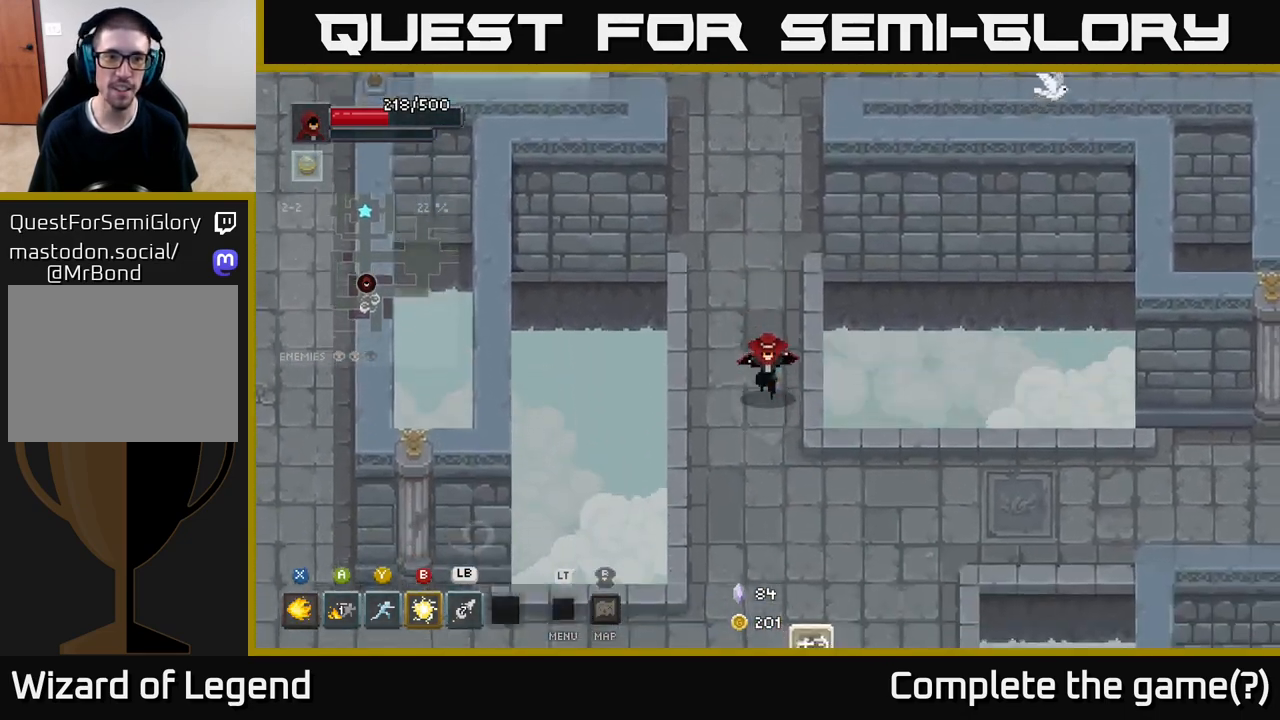
{"buttons": [], "left_stick": "down-right", "right_stick": "center", "events": [[317, "left_stick", "down-right"]]}
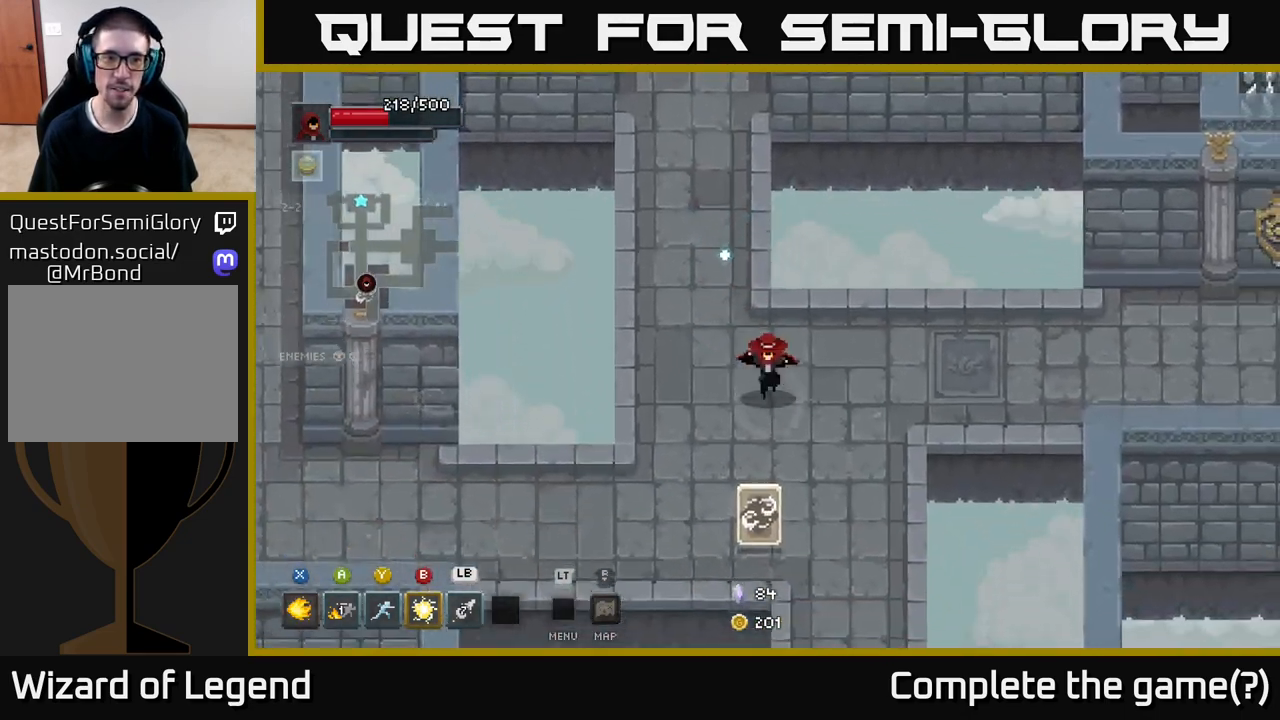
{"buttons": [], "left_stick": "down", "right_stick": "center", "events": [[300, "left_stick", "down"]]}
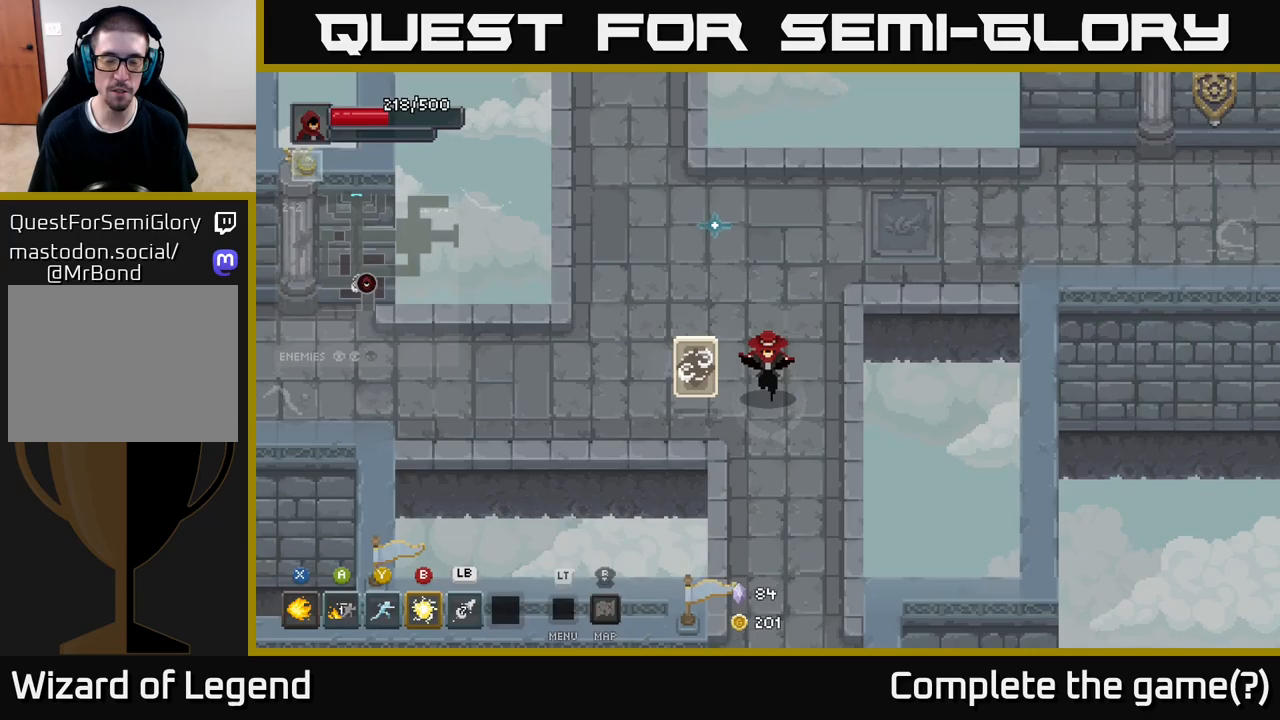
{"buttons": [], "left_stick": "down", "right_stick": "center", "events": []}
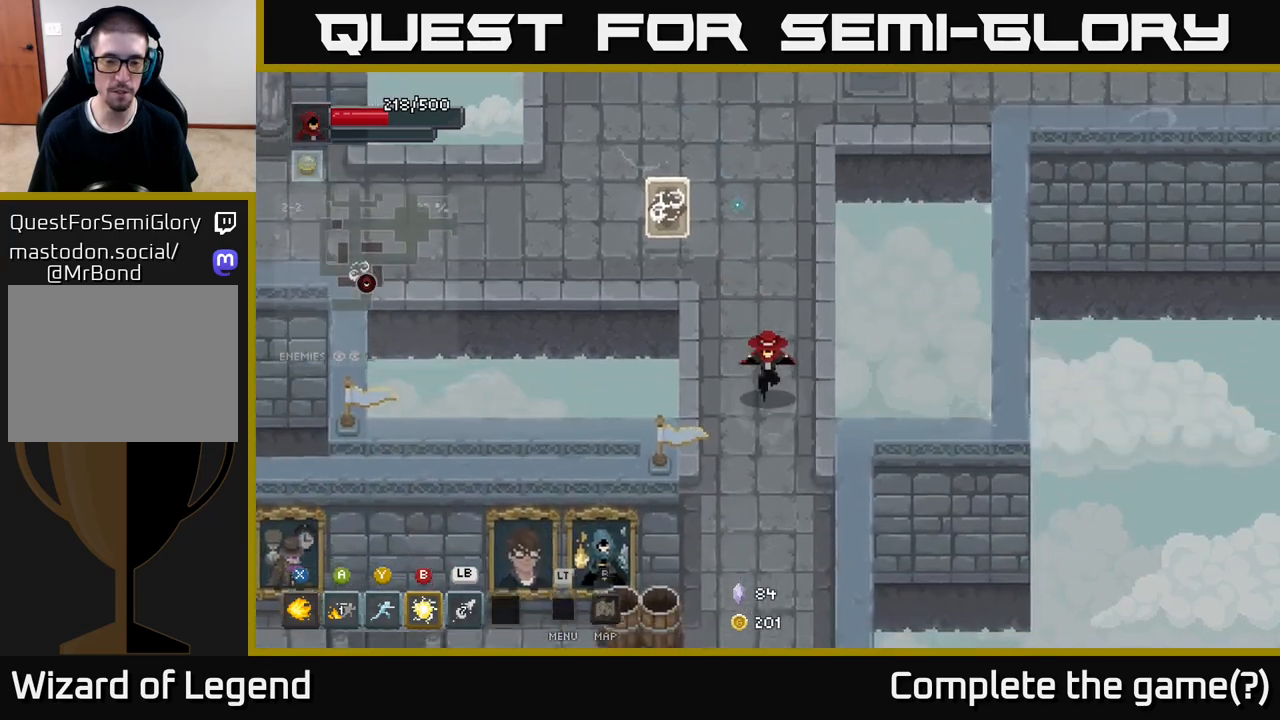
{"buttons": [], "left_stick": "down-left", "right_stick": "center", "events": [[367, "left_stick", "down-left"]]}